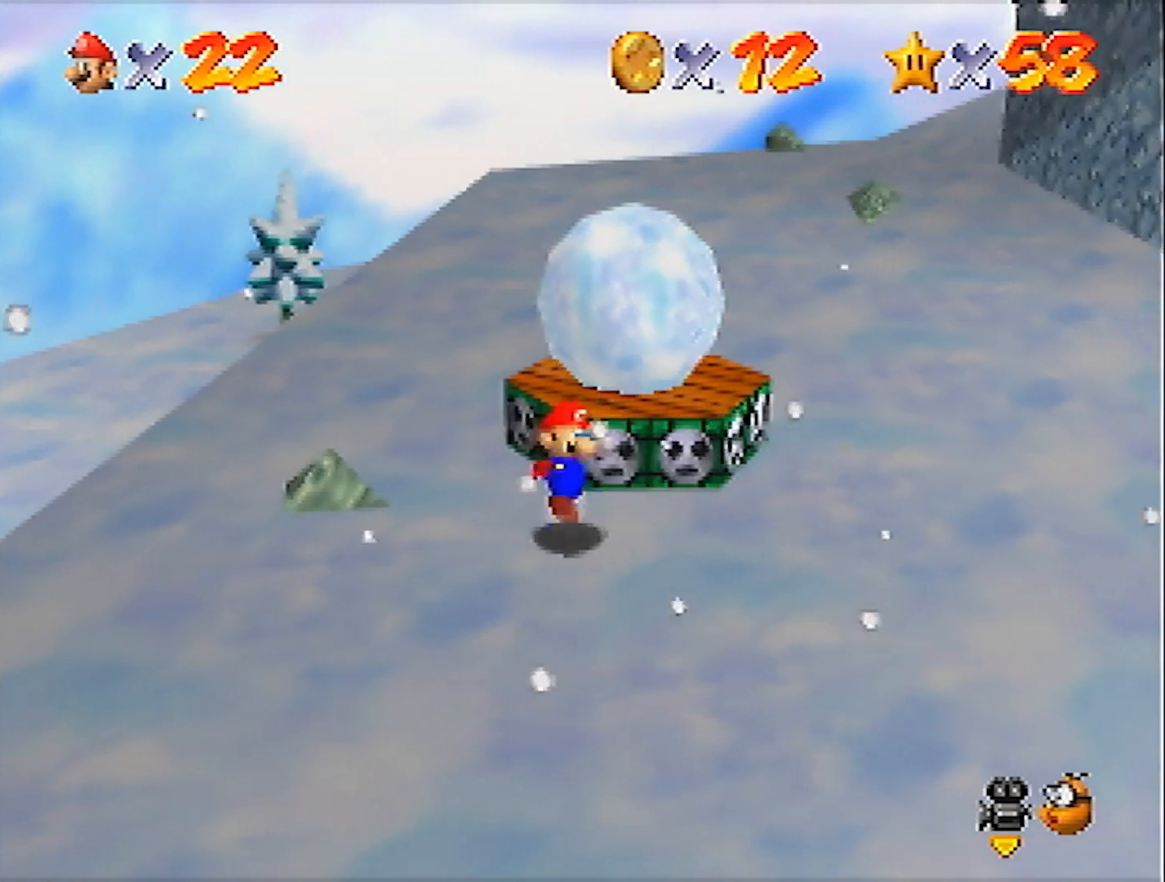
Gameplay with a controller (Nintendo layout); each line is a JSON object with the inputs held at the frame after it. "events" lists button and stick changes between this image and that frame as [ms after this image, input, new state], when the widget could be followed in between. Not read: L3 R3 START.
{"buttons": [], "left_stick": "center", "events": [[33, "A", "up"], [33, "B", "up"], [167, "left_stick", "up-left"], [400, "left_stick", "center"]]}
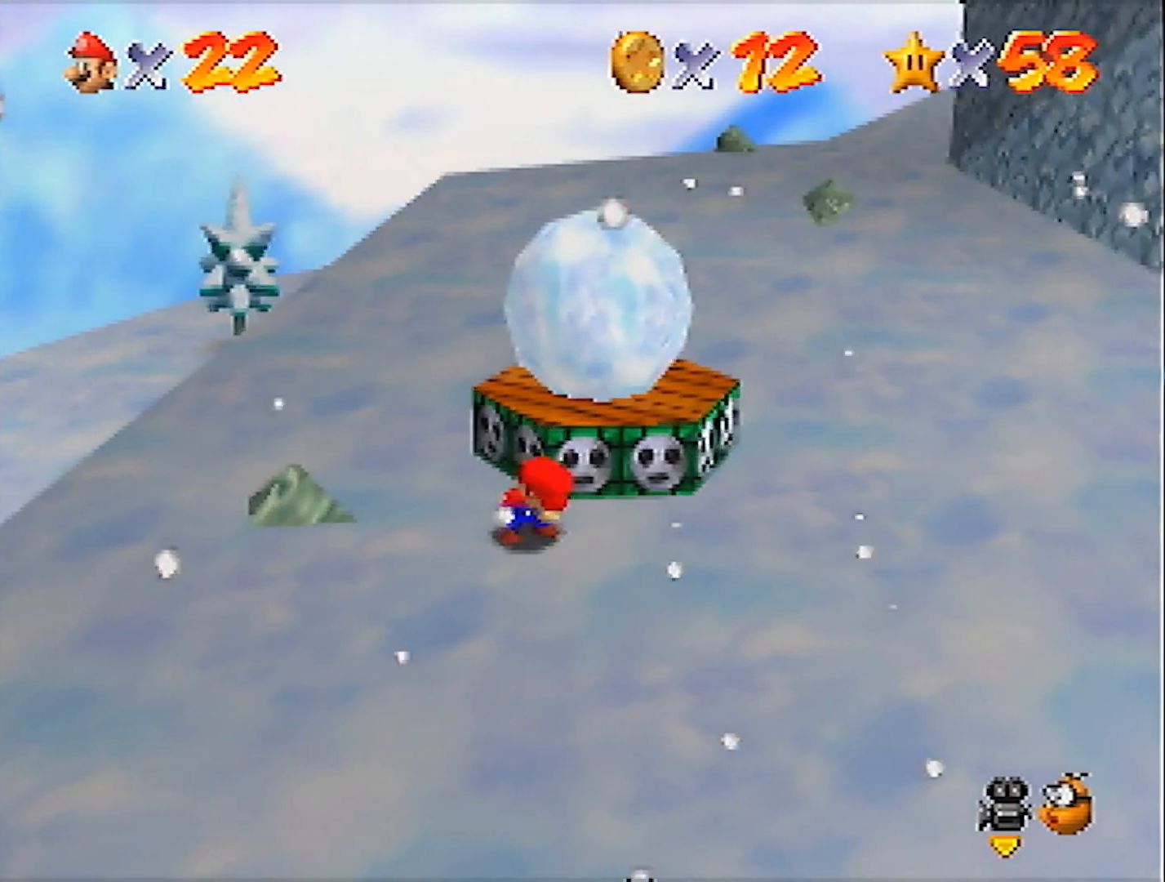
{"buttons": [], "left_stick": "center", "events": [[201, "left_stick", "down-right"], [267, "left_stick", "center"]]}
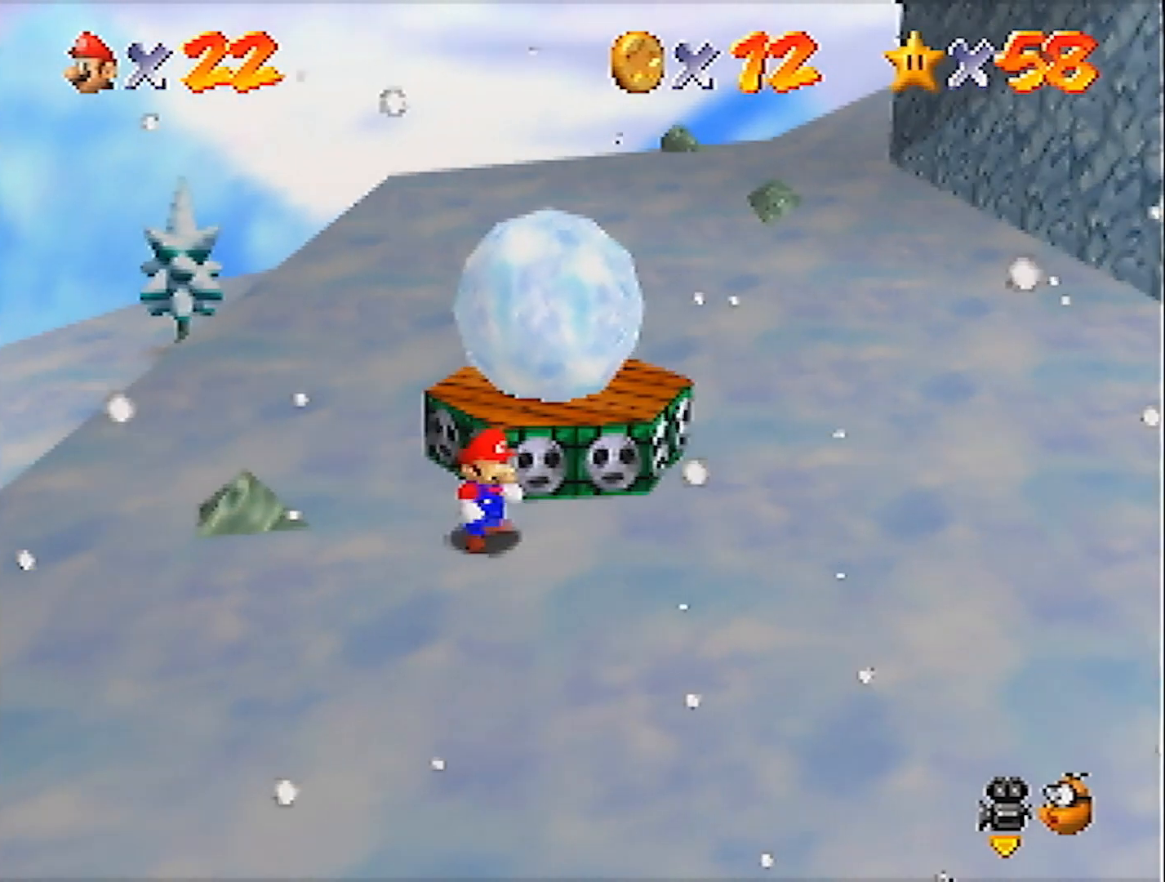
{"buttons": ["Z"], "left_stick": "center", "events": [[300, "Z", "down"]]}
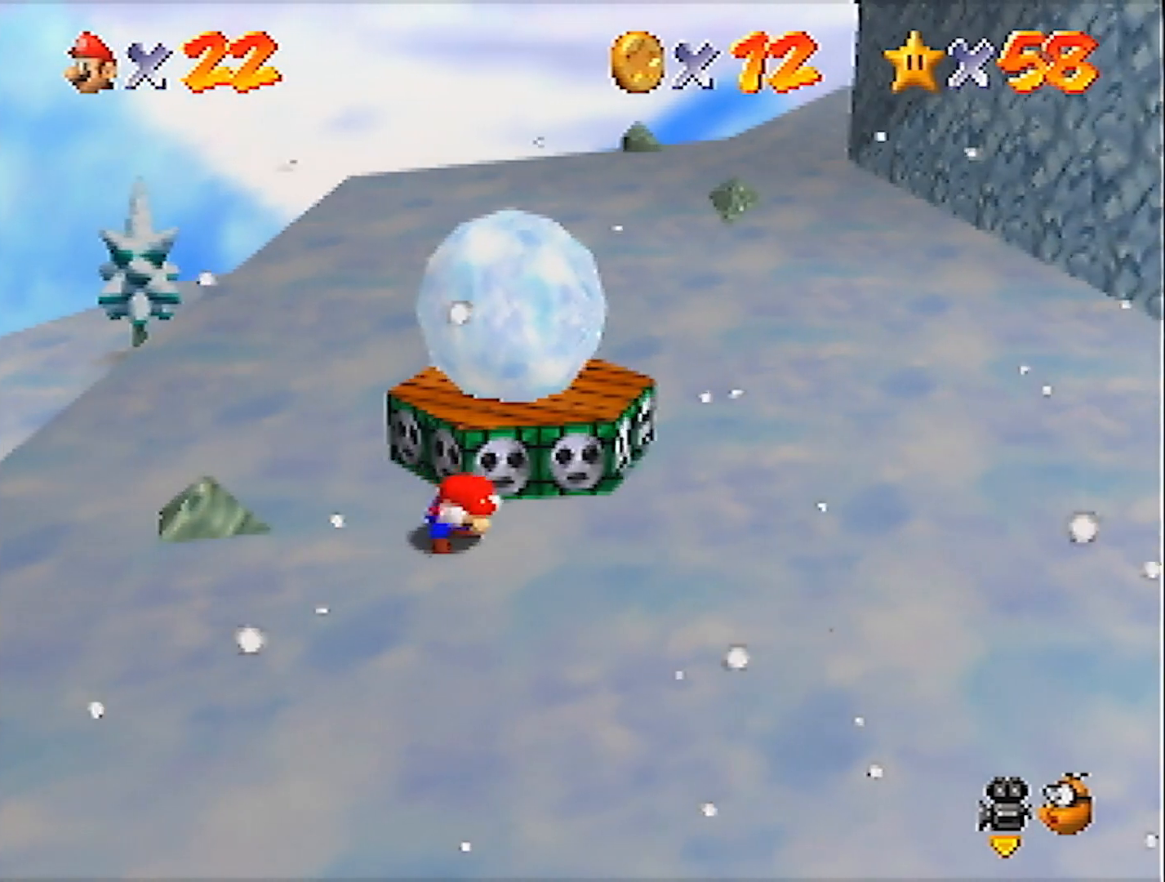
{"buttons": [], "left_stick": "center", "events": [[433, "Z", "up"]]}
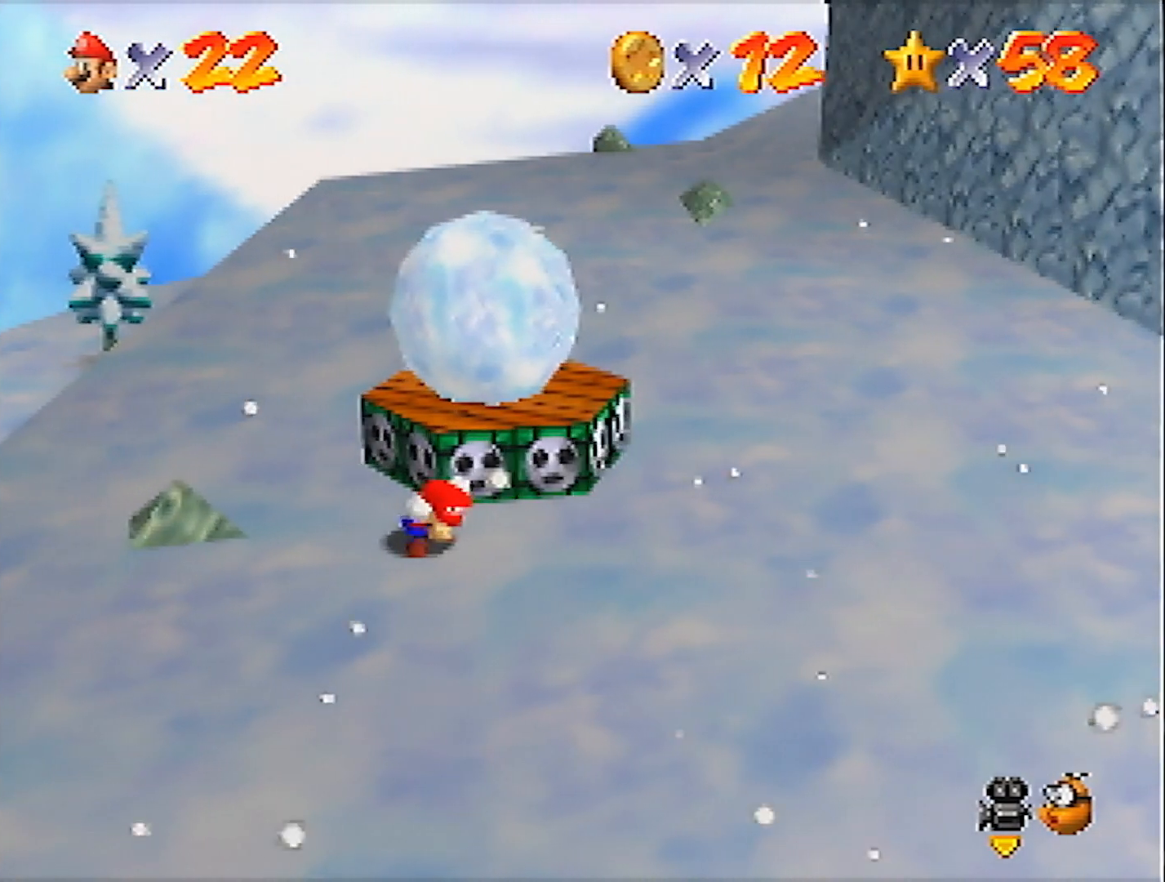
{"buttons": [], "left_stick": "up-left", "events": [[367, "A", "down"], [400, "B", "down"], [467, "left_stick", "up-left"], [500, "A", "up"], [500, "B", "up"]]}
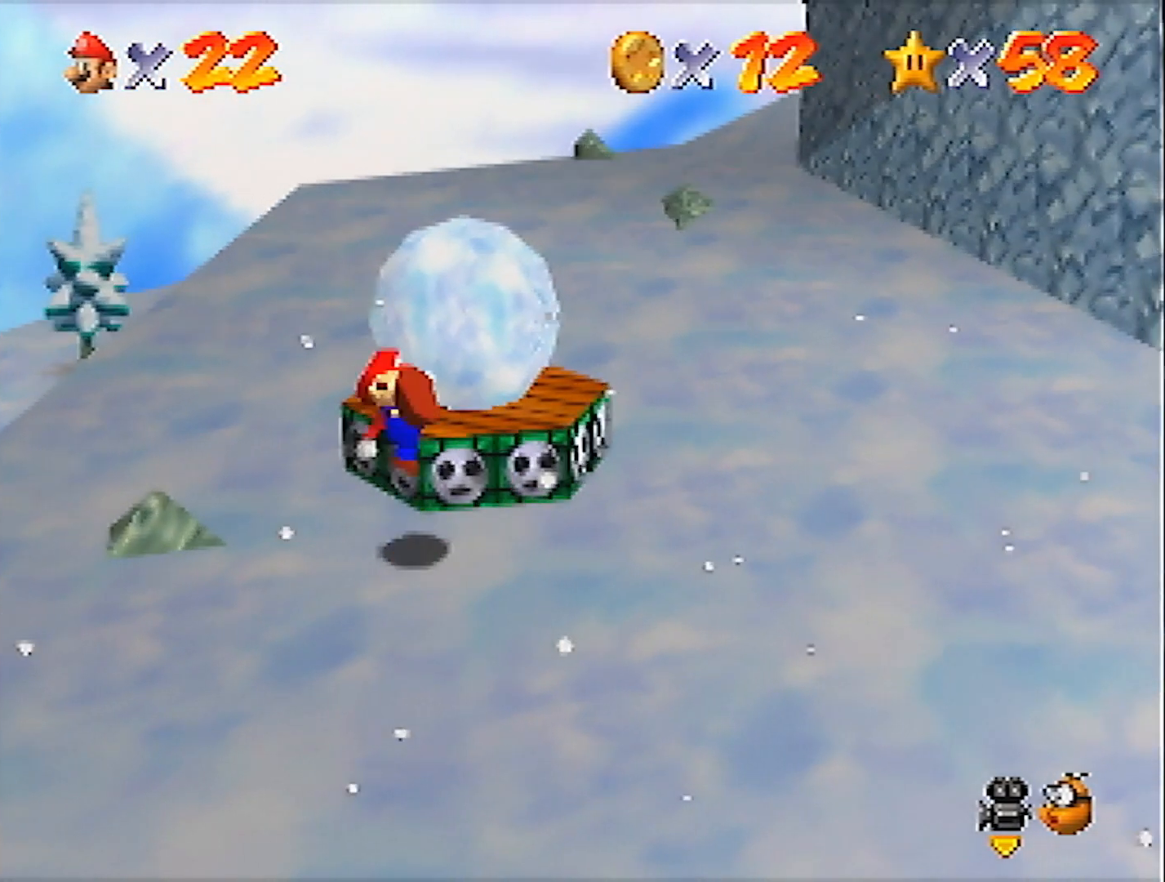
{"buttons": [], "left_stick": "center", "events": [[267, "left_stick", "center"]]}
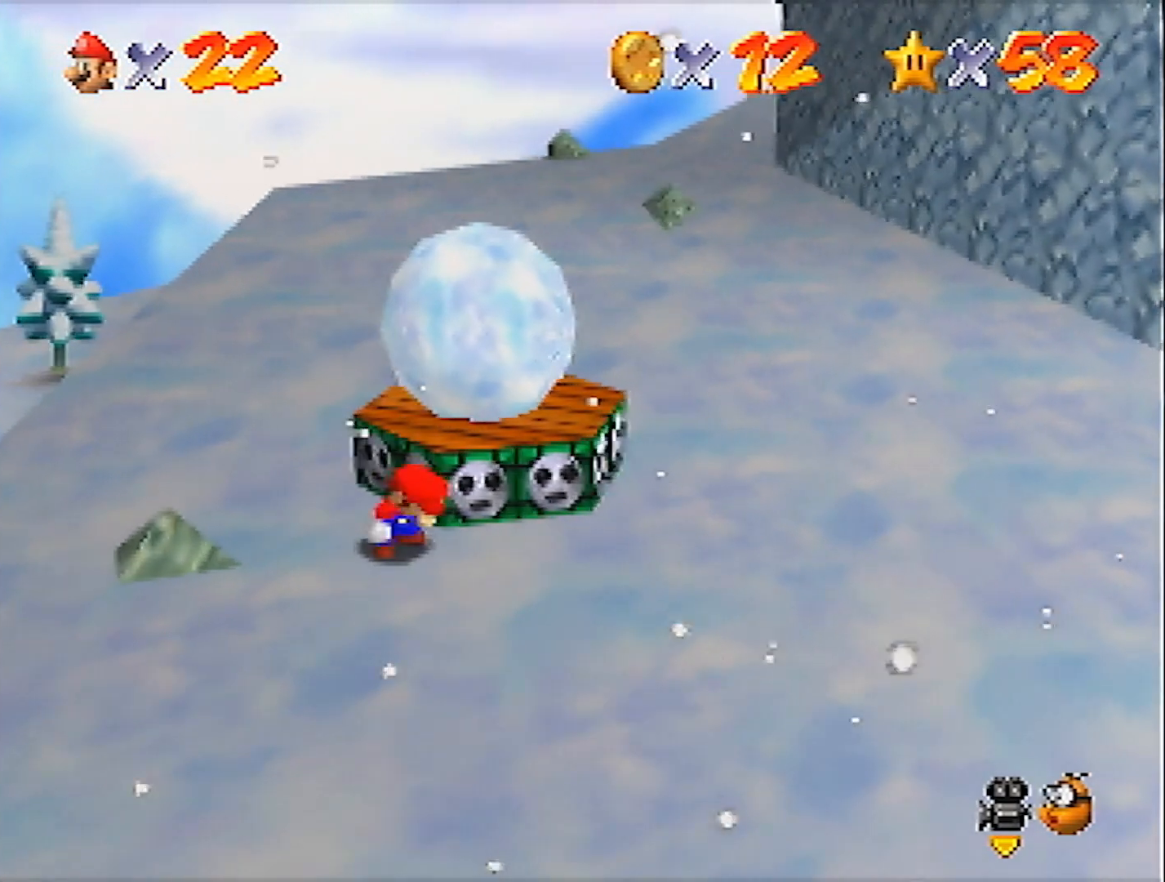
{"buttons": [], "left_stick": "center", "events": []}
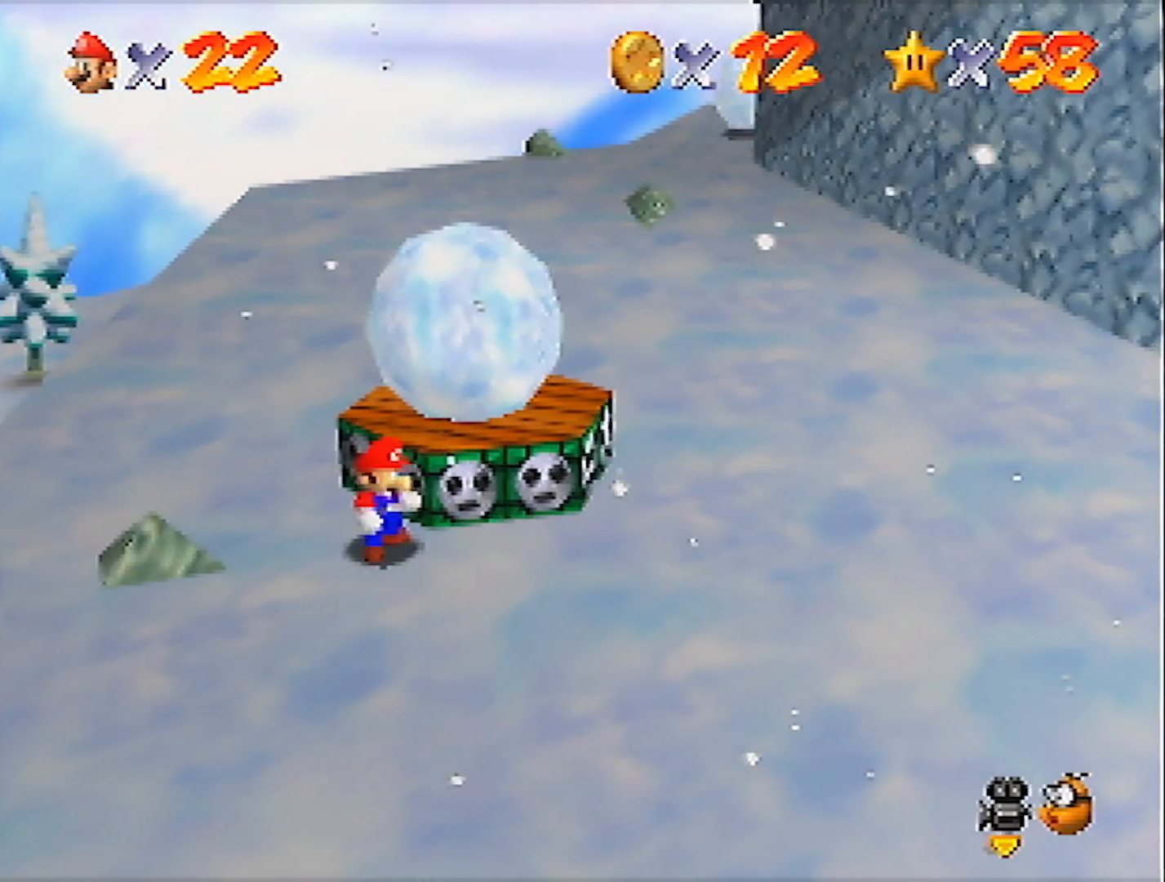
{"buttons": ["Z"], "left_stick": "center", "events": [[300, "Z", "down"]]}
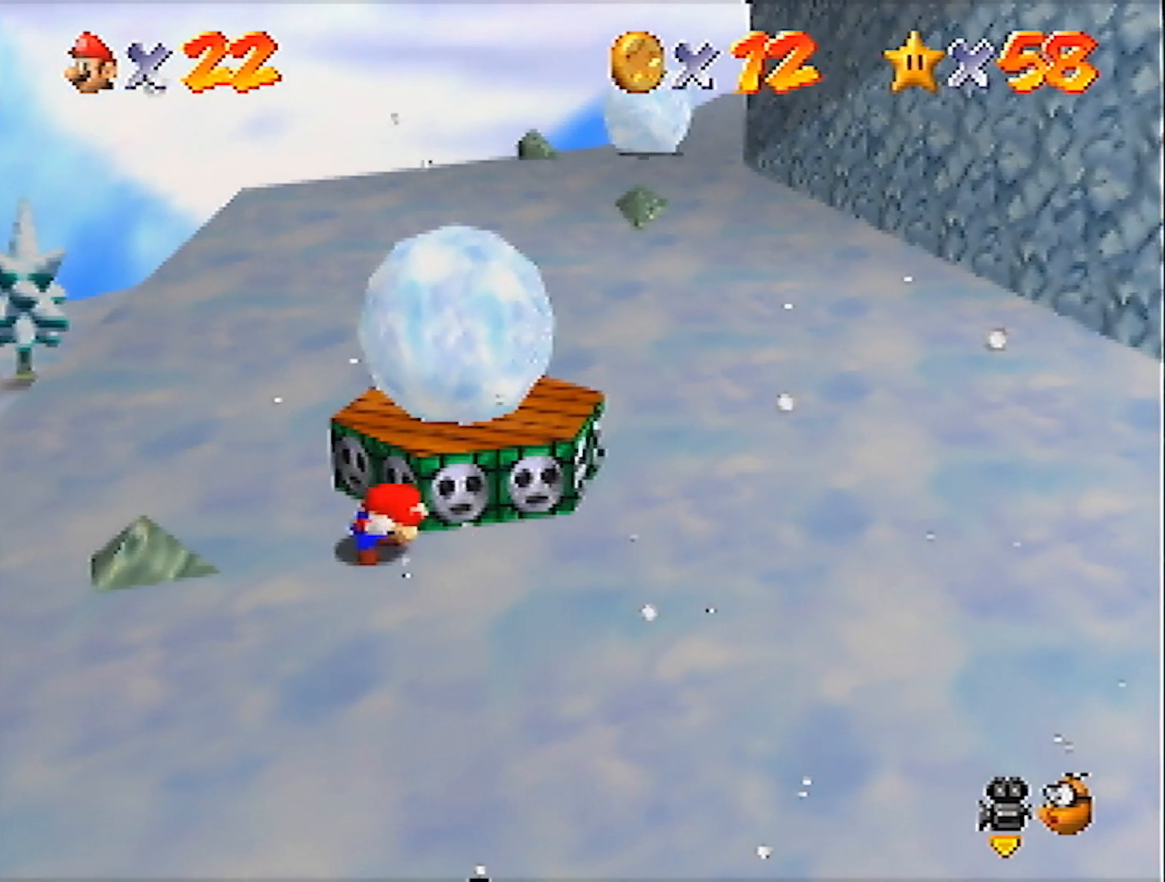
{"buttons": ["Z"], "left_stick": "center", "events": []}
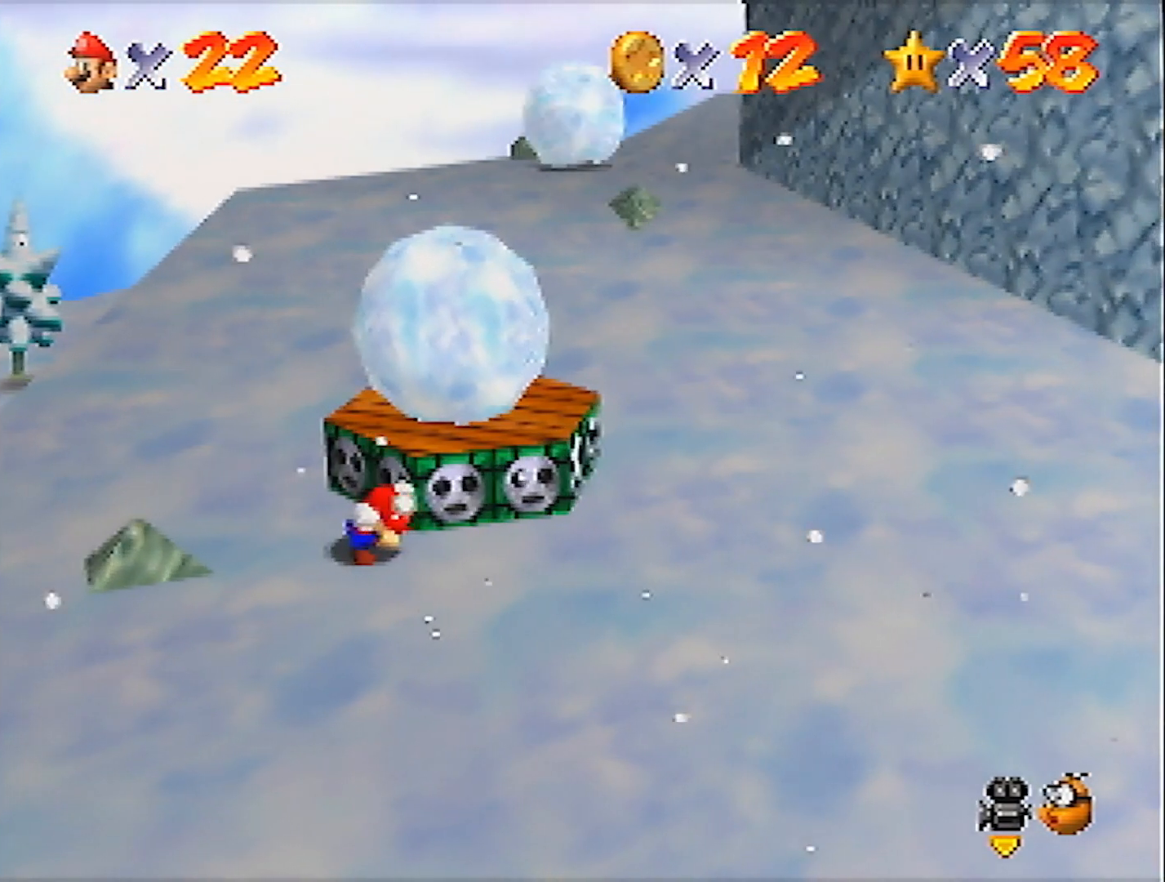
{"buttons": ["Z"], "left_stick": "center", "events": []}
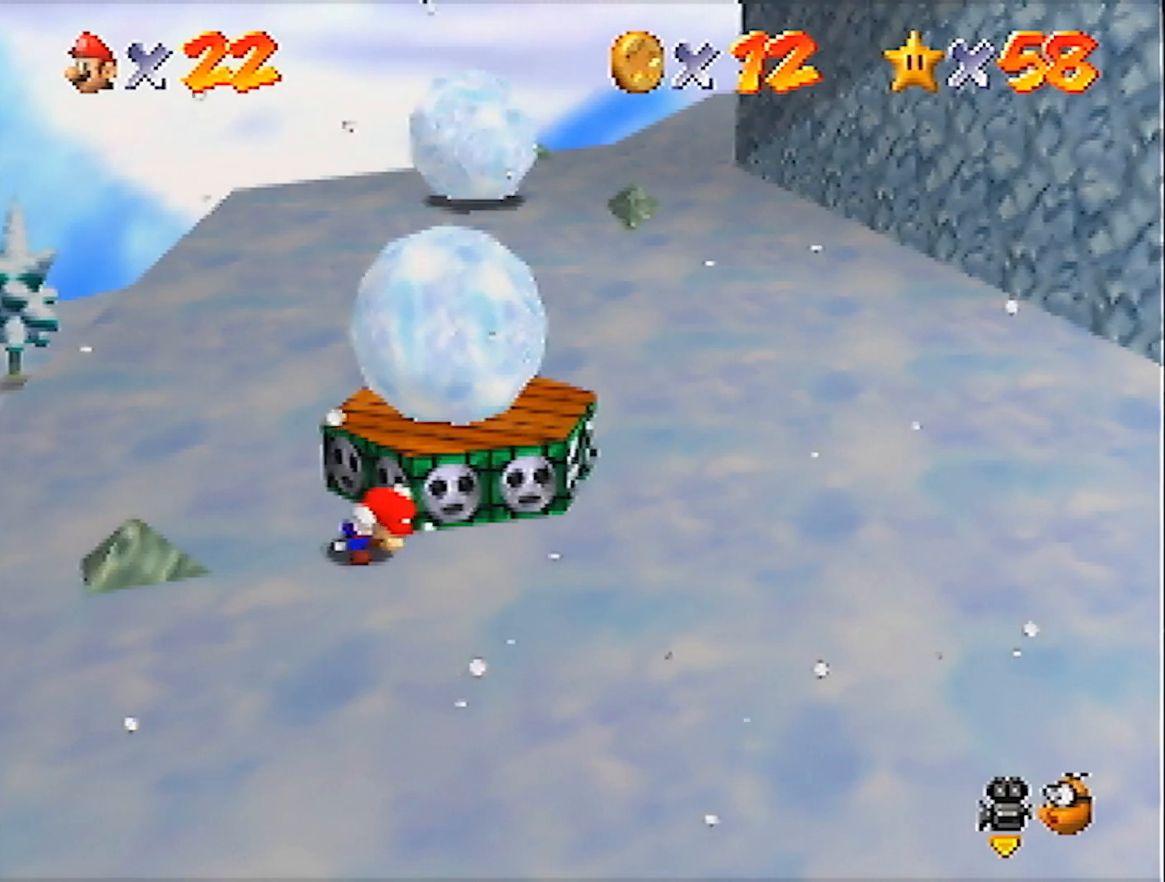
{"buttons": ["Z"], "left_stick": "center", "events": []}
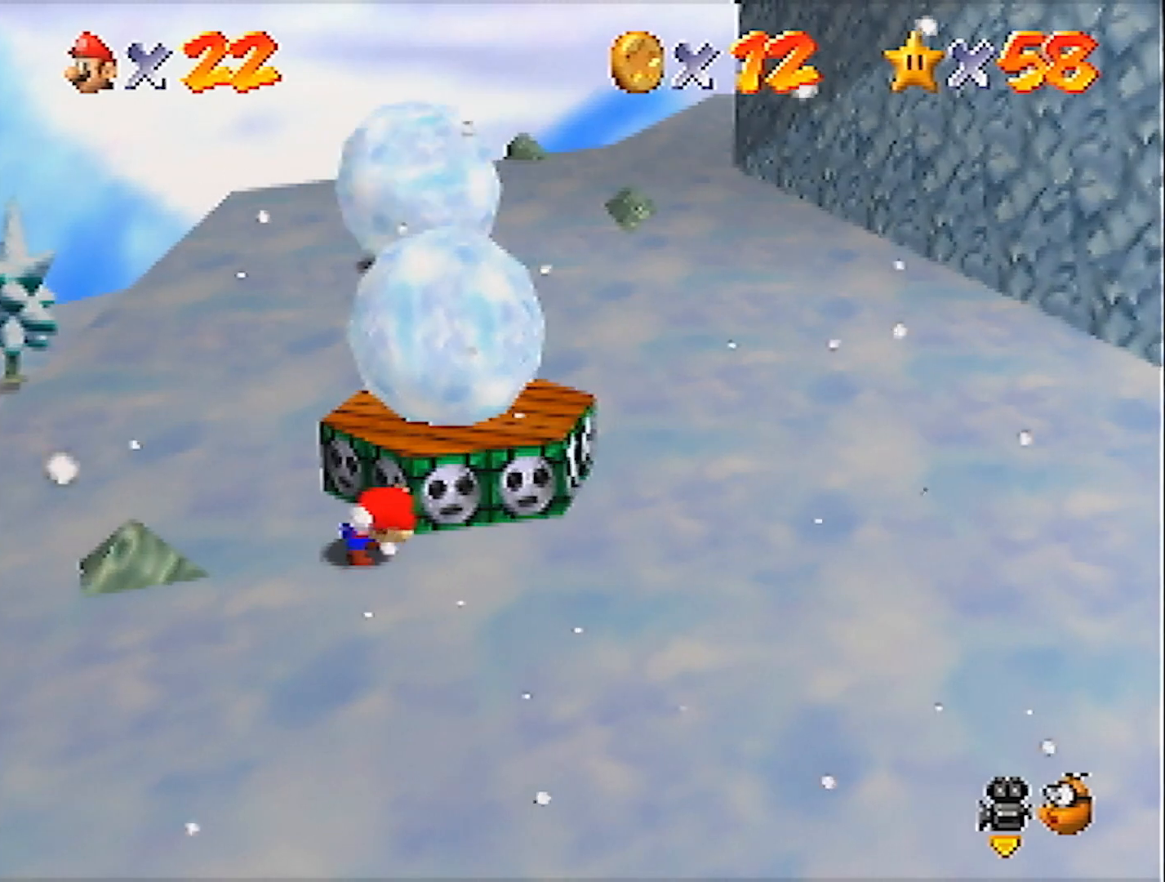
{"buttons": ["A", "Z"], "left_stick": "up-left", "events": [[166, "A", "down"], [300, "left_stick", "up-left"]]}
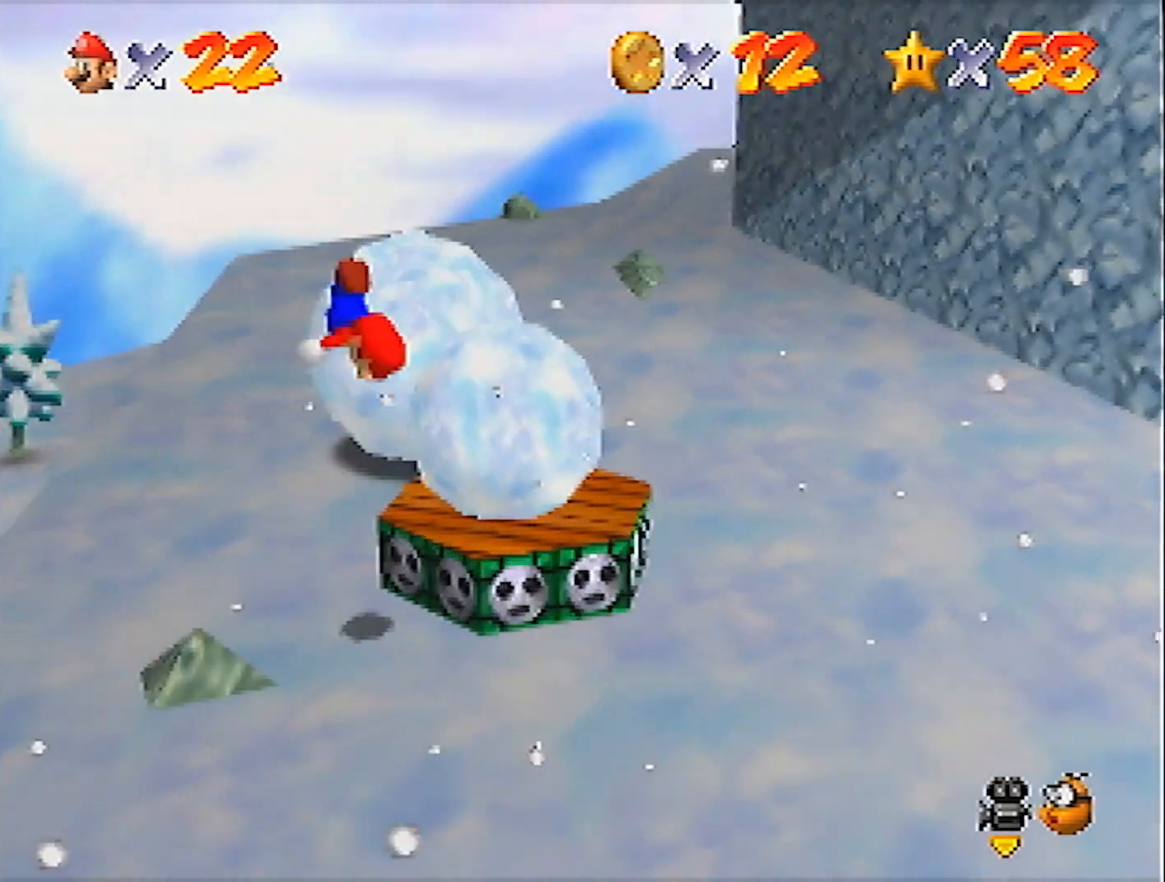
{"buttons": [], "left_stick": "up-left", "events": [[133, "A", "up"], [400, "Z", "up"]]}
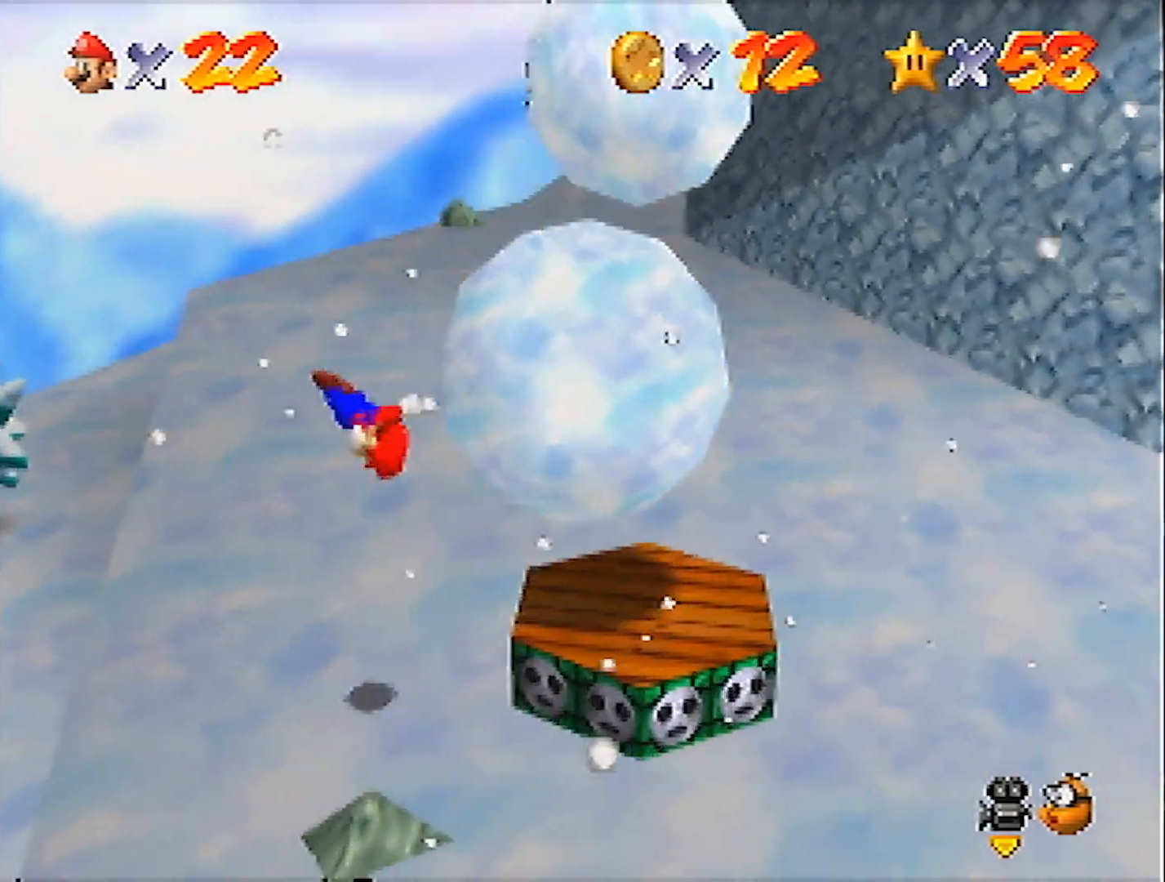
{"buttons": [], "left_stick": "center", "events": [[134, "left_stick", "center"]]}
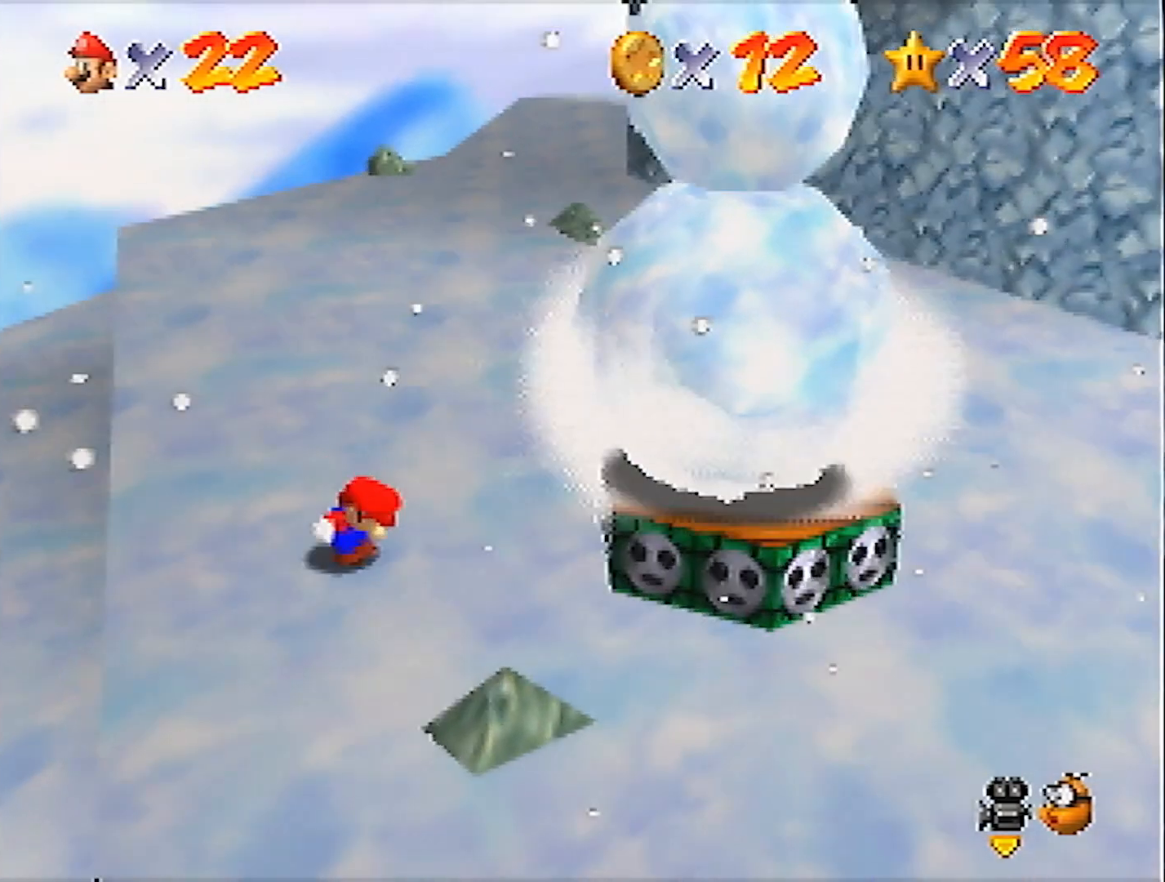
{"buttons": [], "left_stick": "center", "events": [[67, "left_stick", "right"], [400, "left_stick", "center"]]}
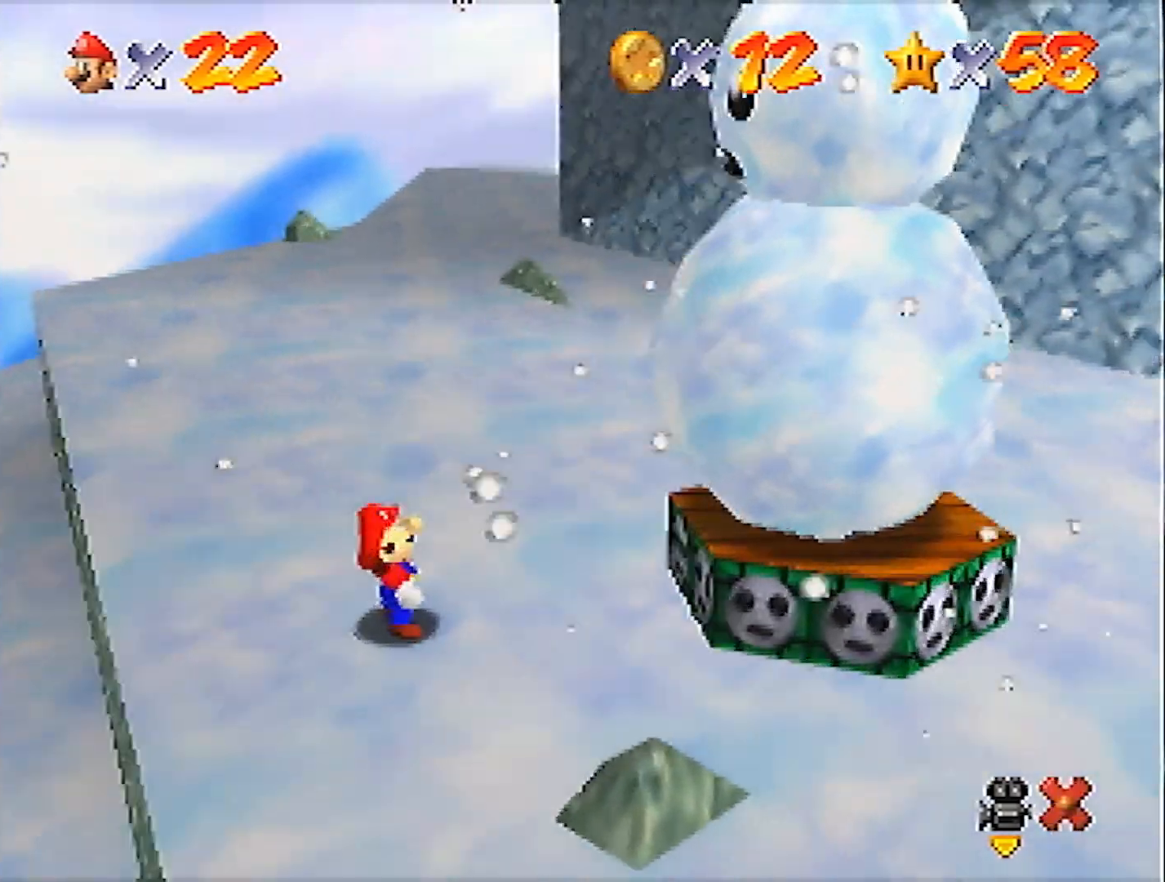
{"buttons": [], "left_stick": "center", "events": []}
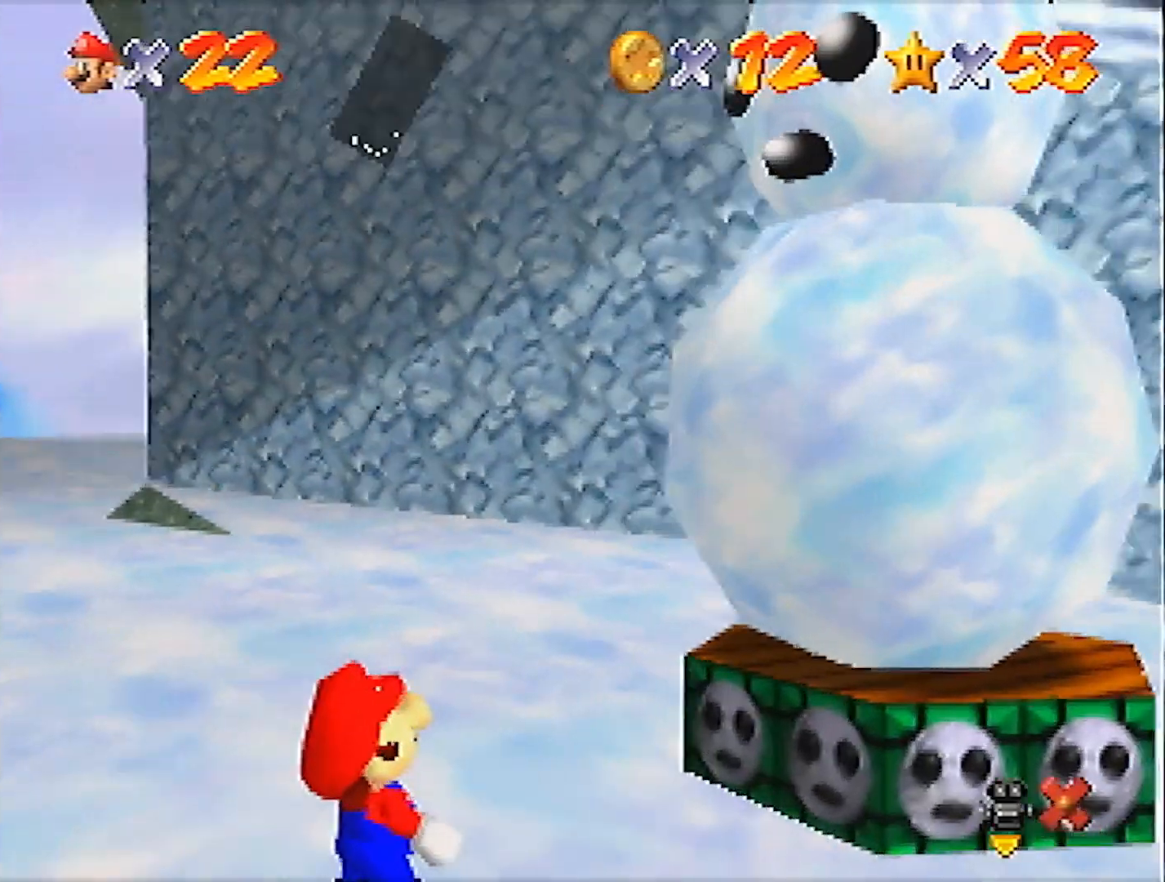
{"buttons": [], "left_stick": "center", "events": [[67, "A", "down"], [100, "B", "down"], [167, "B", "up"], [200, "A", "up"], [434, "A", "down"], [500, "A", "up"]]}
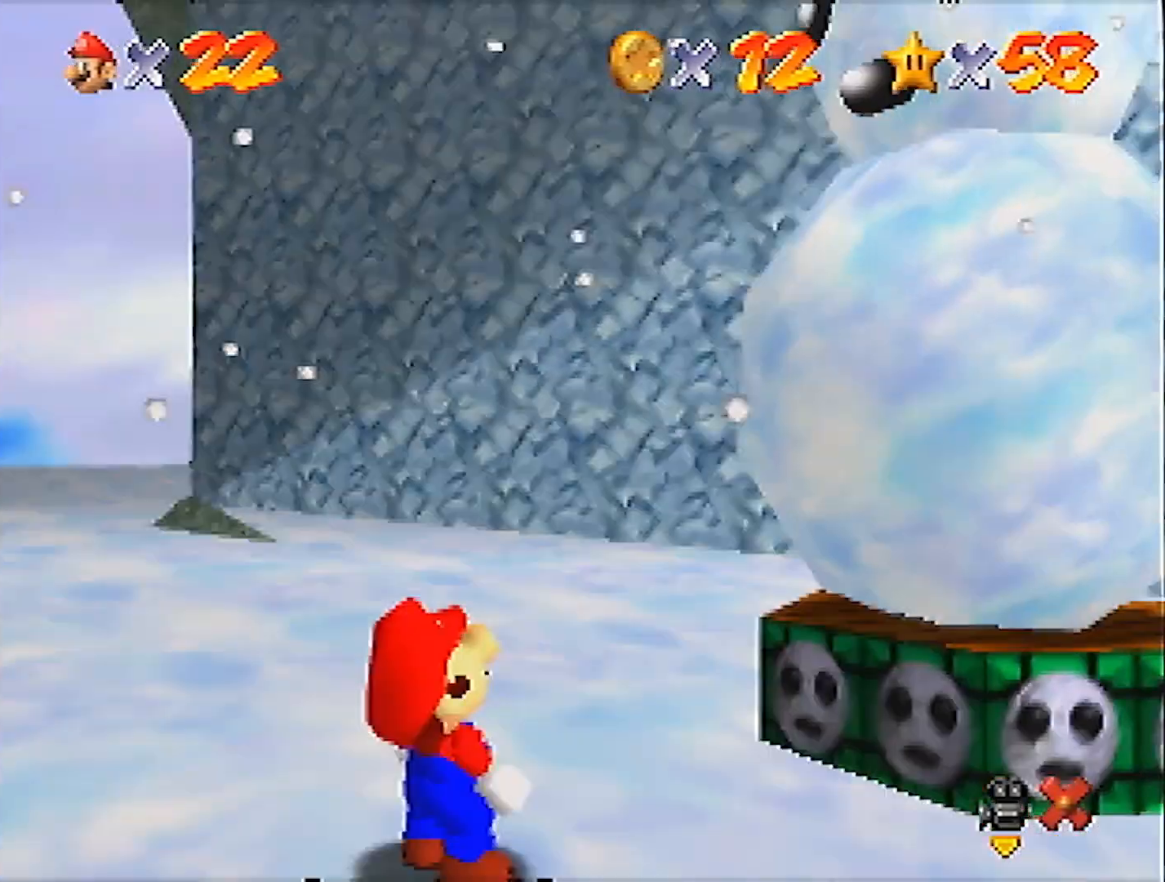
{"buttons": [], "left_stick": "center", "events": []}
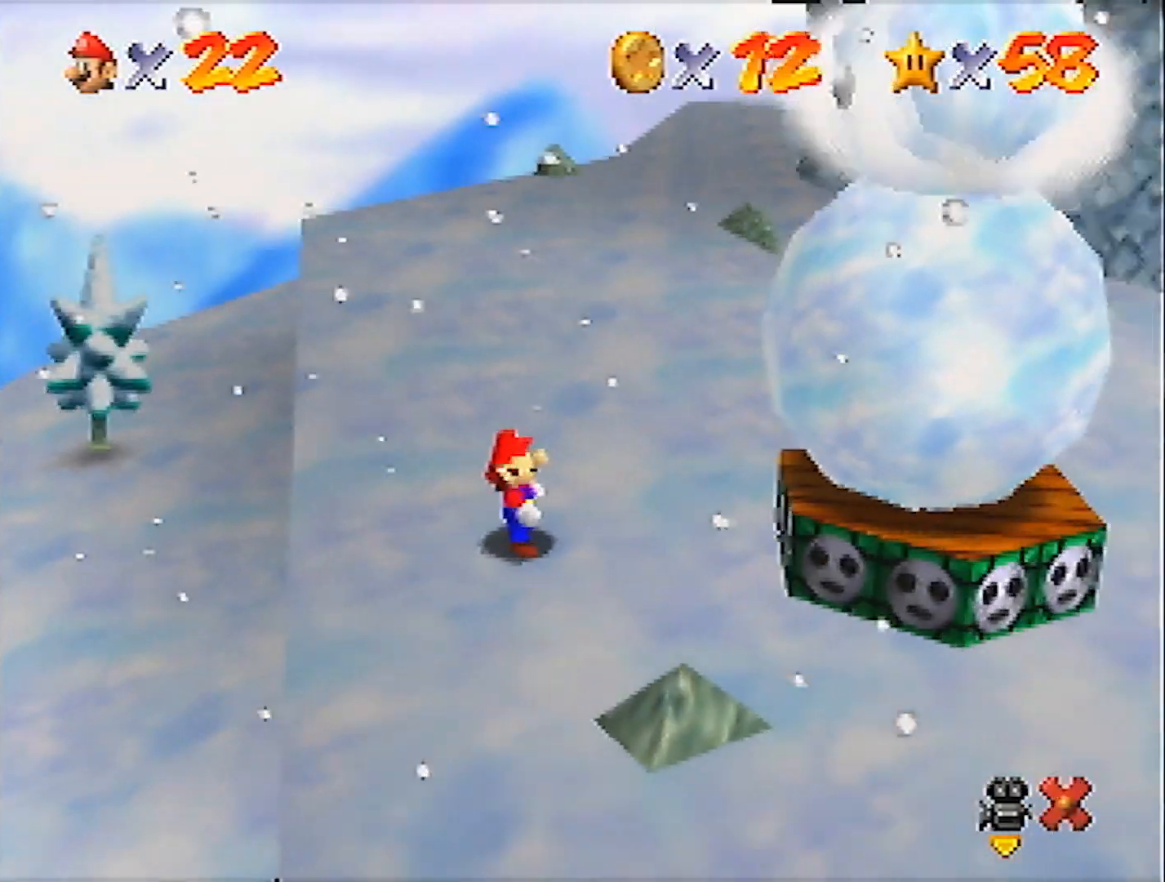
{"buttons": [], "left_stick": "center", "events": []}
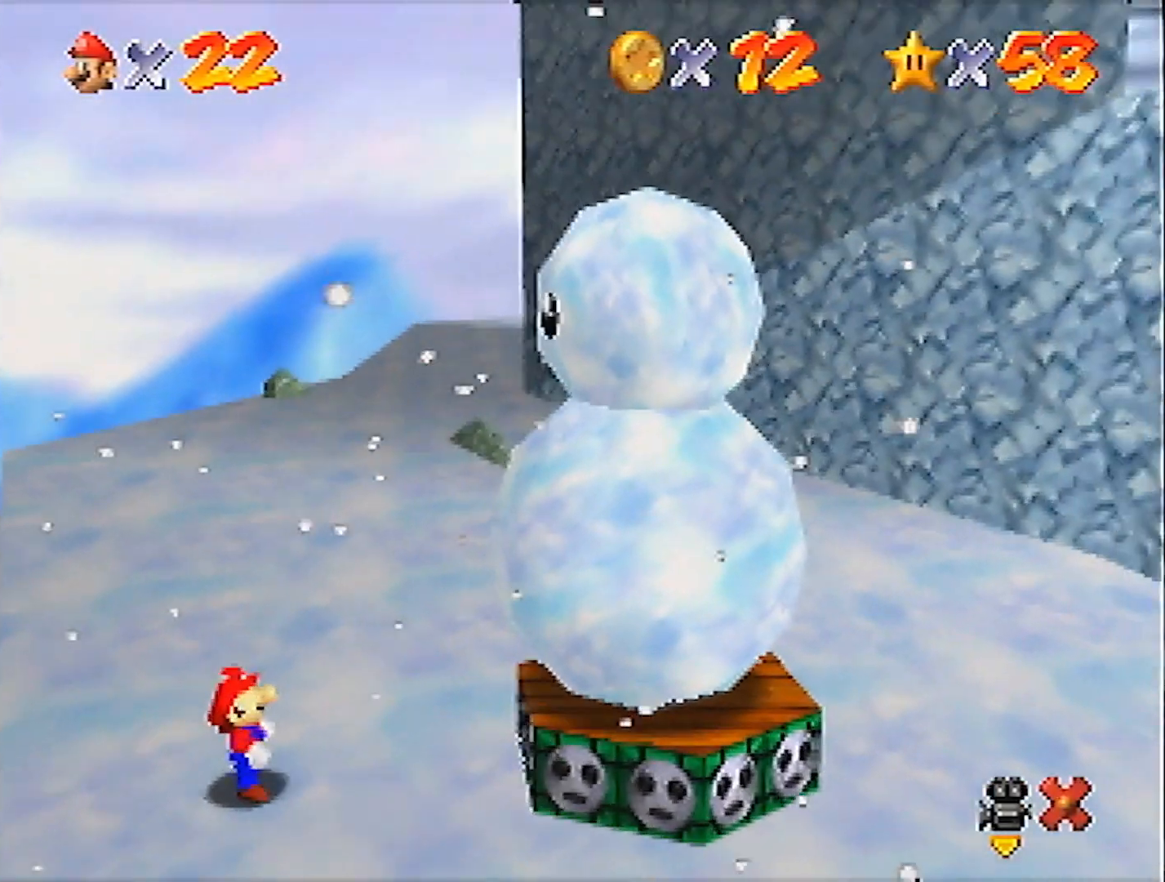
{"buttons": [], "left_stick": "center", "events": []}
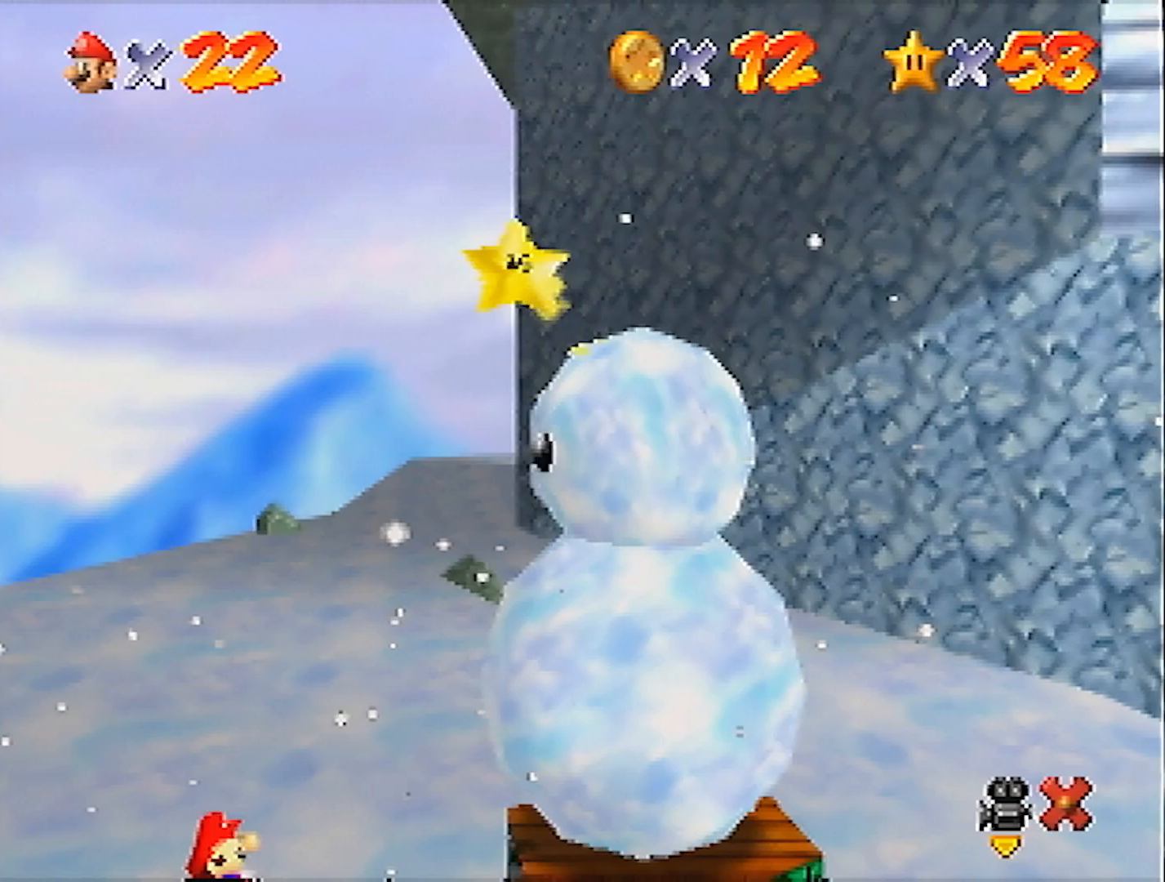
{"buttons": [], "left_stick": "center", "events": []}
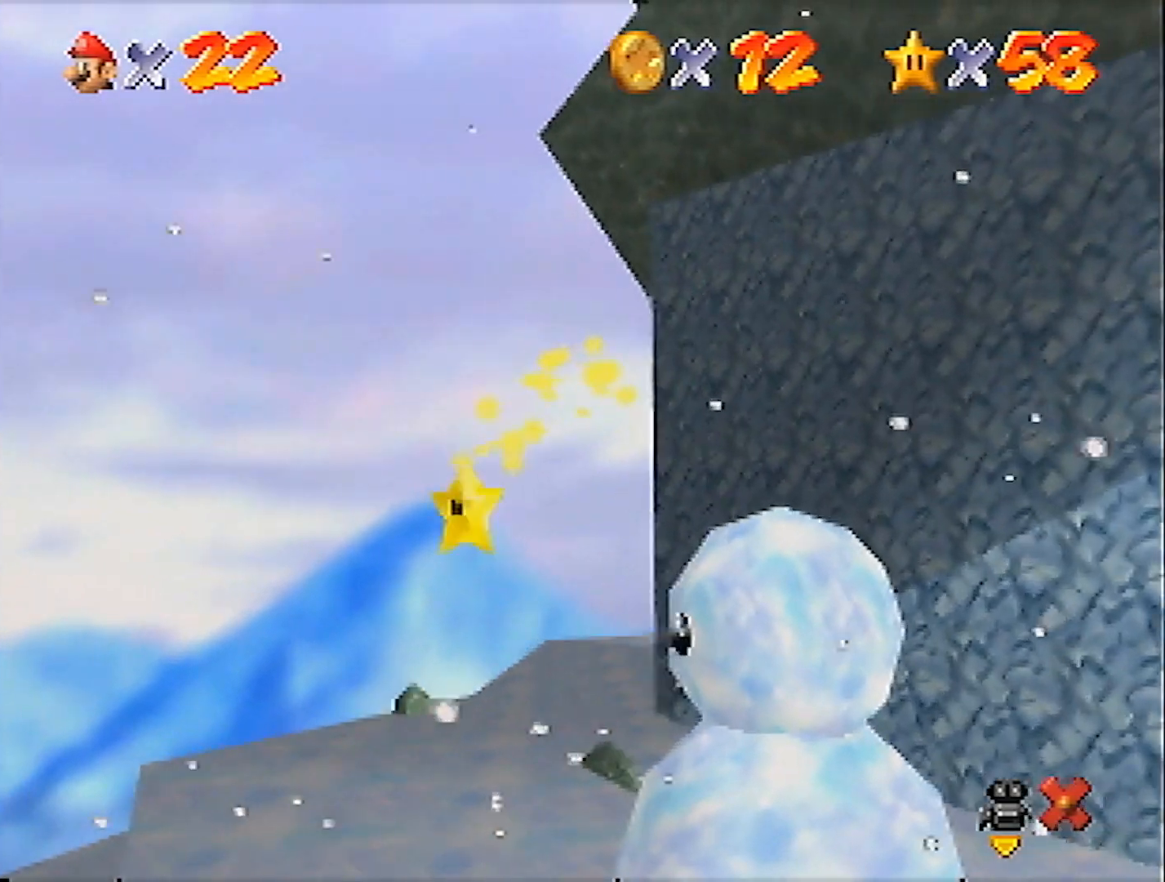
{"buttons": [], "left_stick": "center", "events": []}
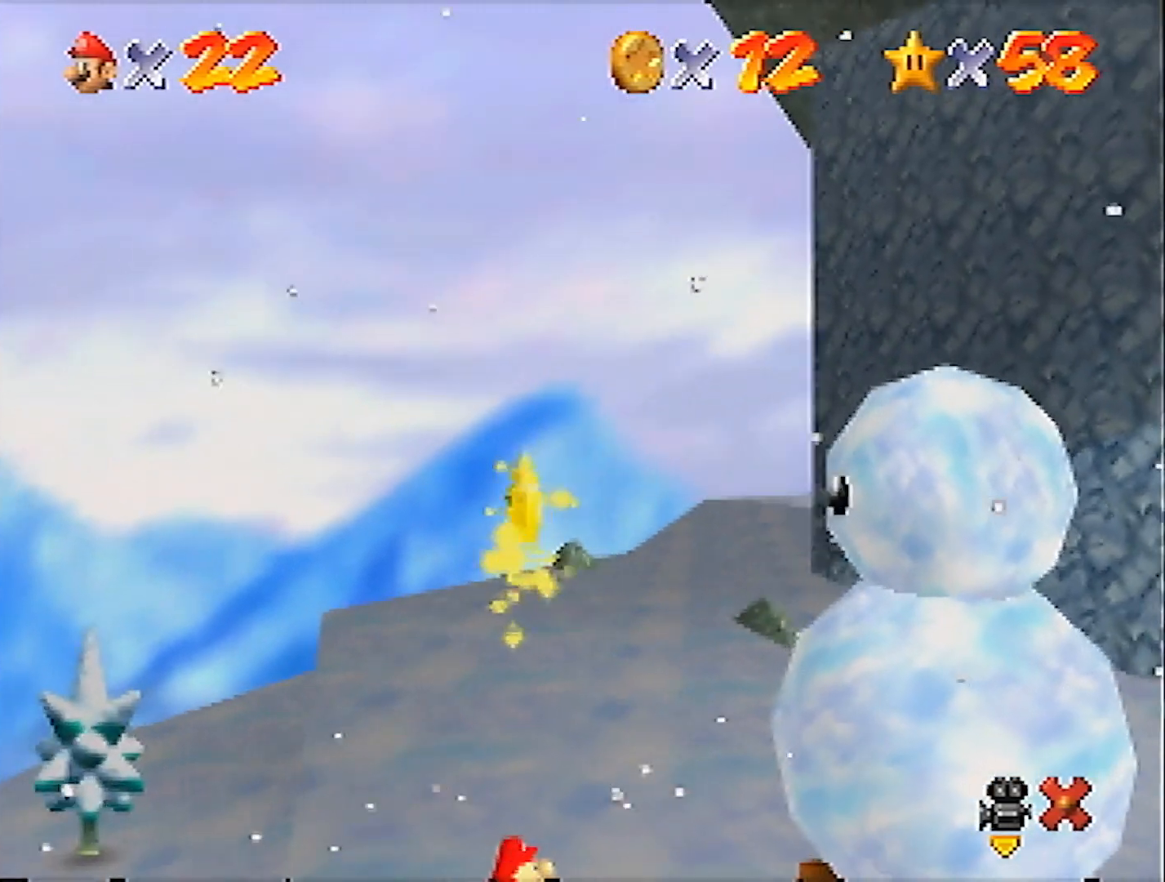
{"buttons": [], "left_stick": "center", "events": []}
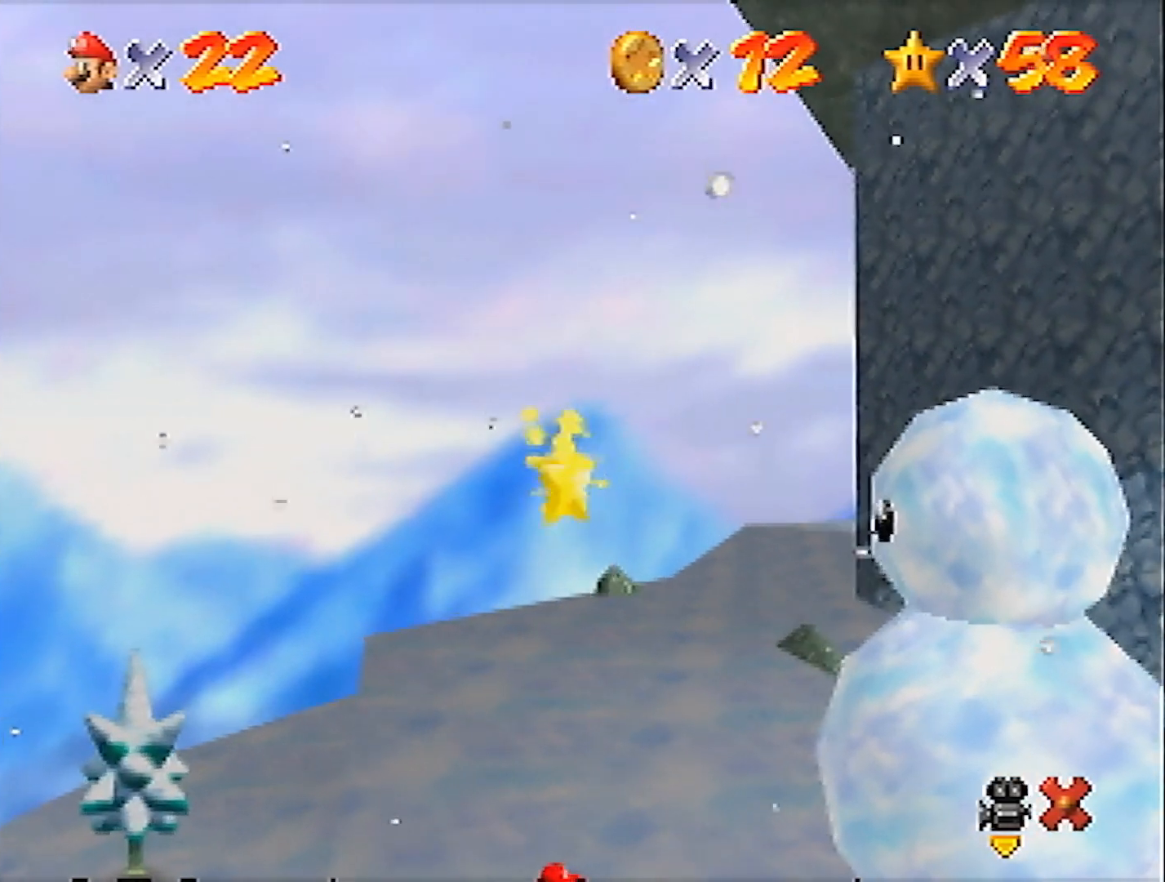
{"buttons": [], "left_stick": "center", "events": []}
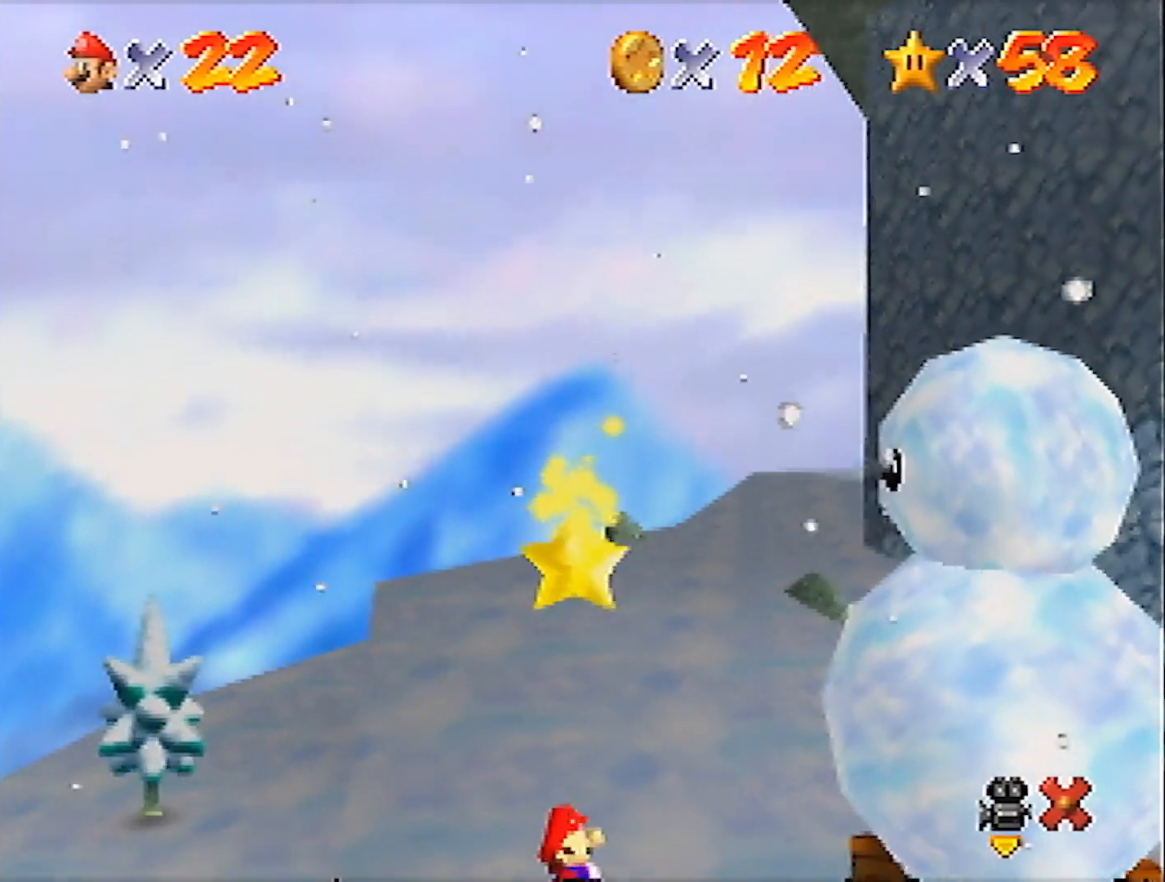
{"buttons": [], "left_stick": "center", "events": []}
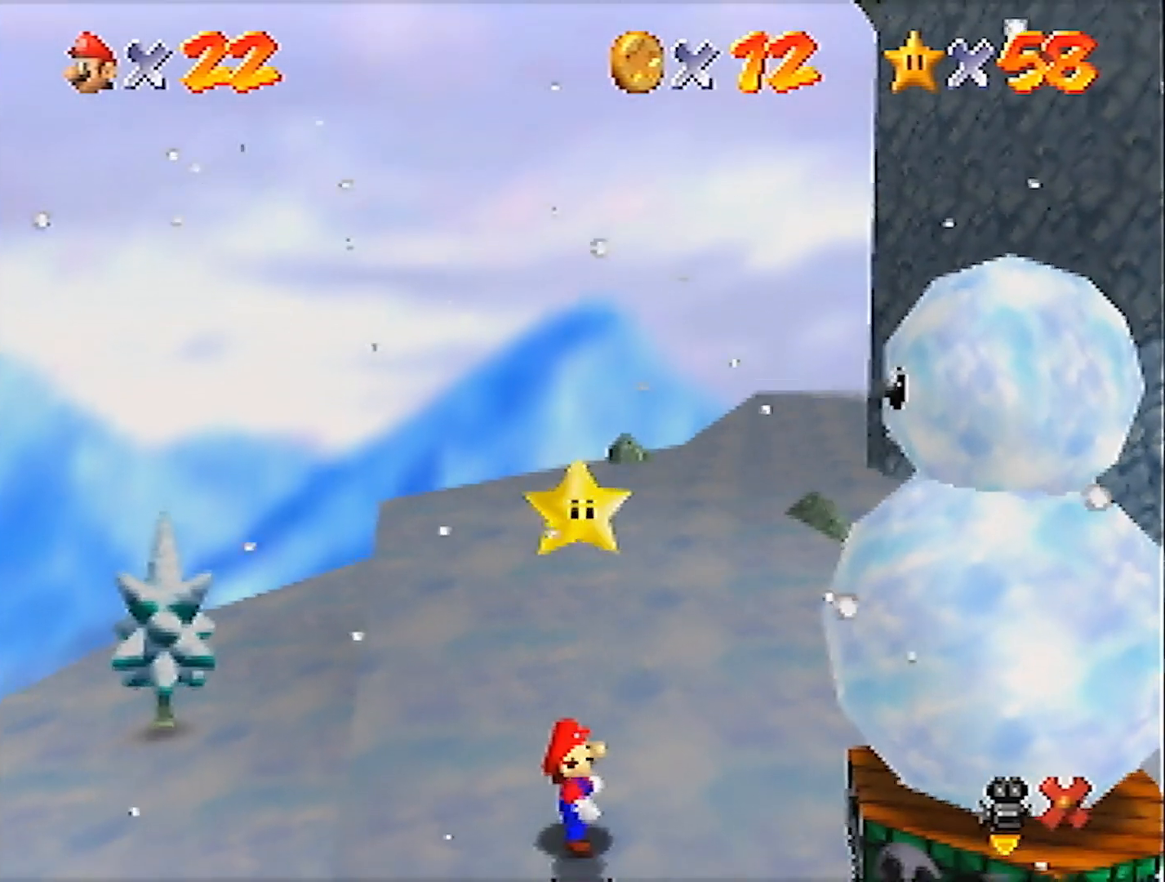
{"buttons": [], "left_stick": "center", "events": []}
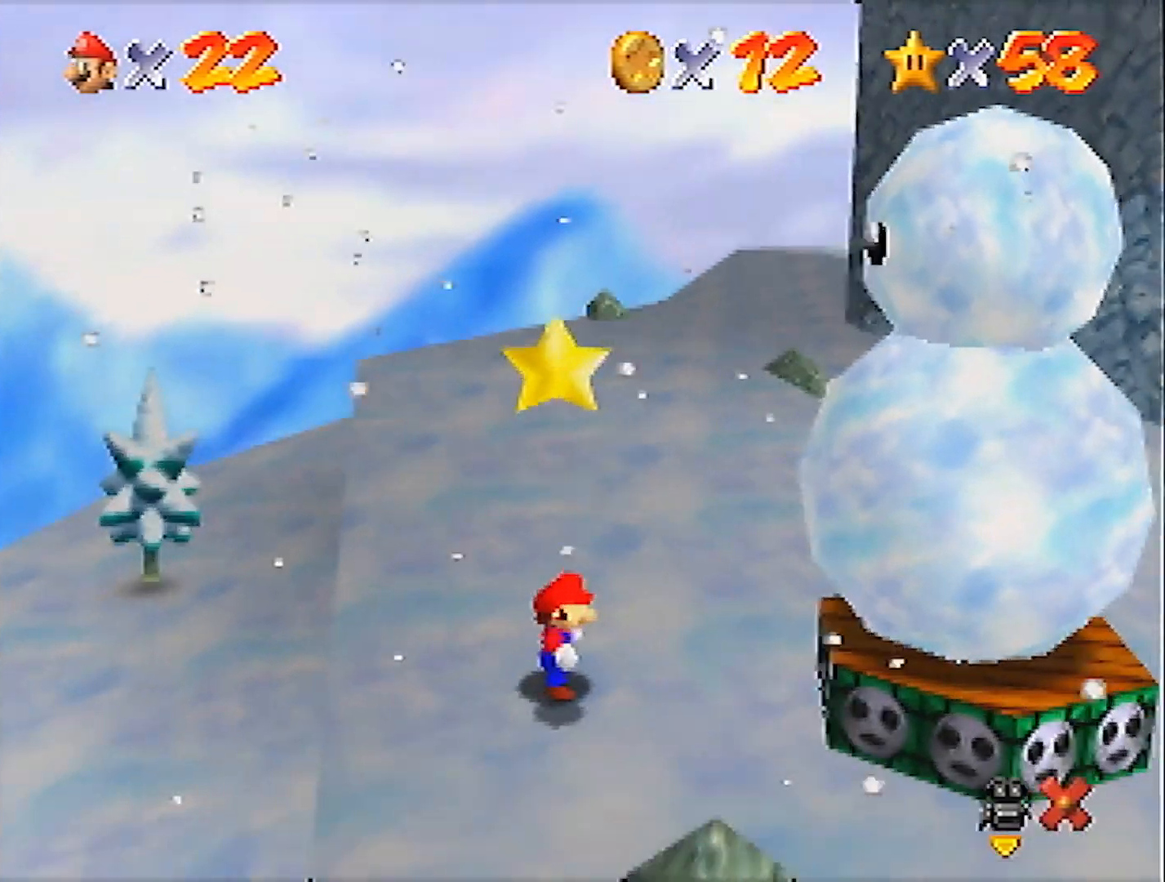
{"buttons": ["Z"], "left_stick": "center", "events": [[267, "A", "down"], [434, "Z", "down"], [467, "A", "up"]]}
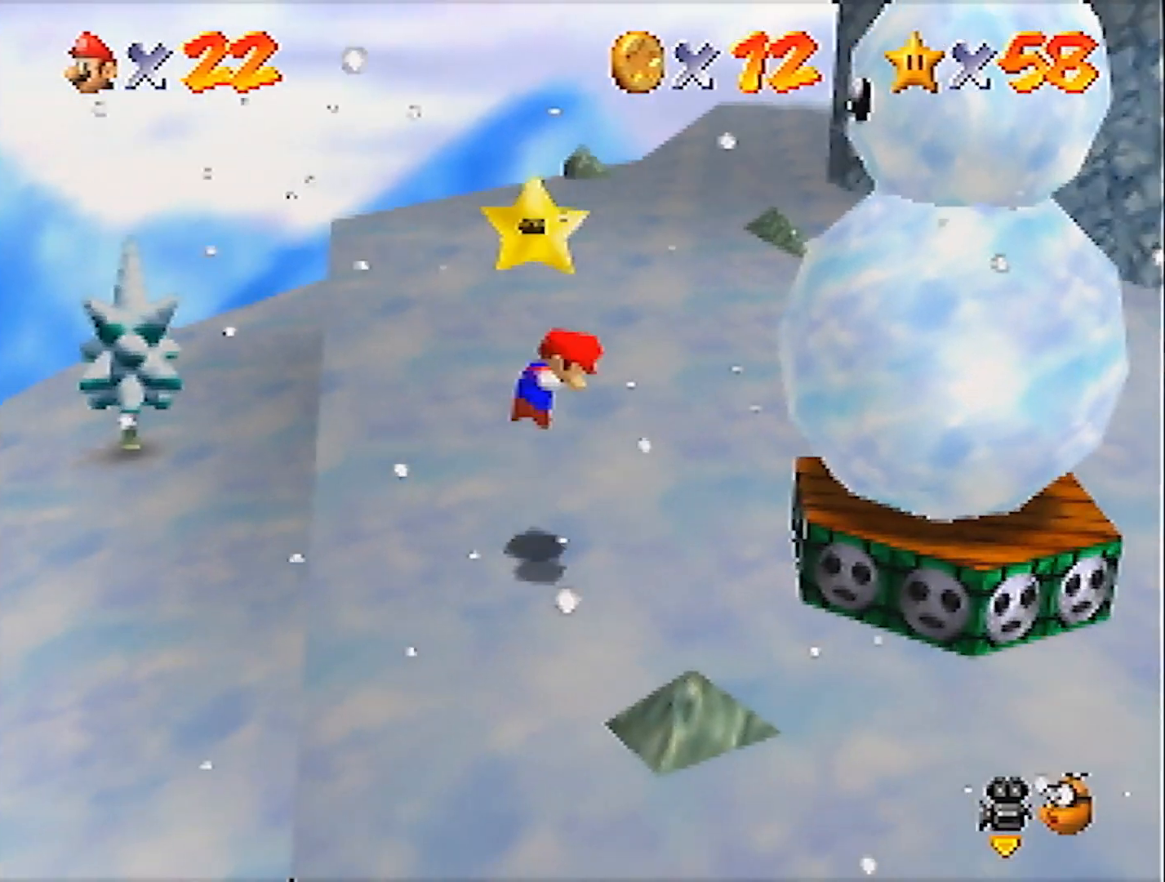
{"buttons": [], "left_stick": "center", "events": [[100, "Z", "up"]]}